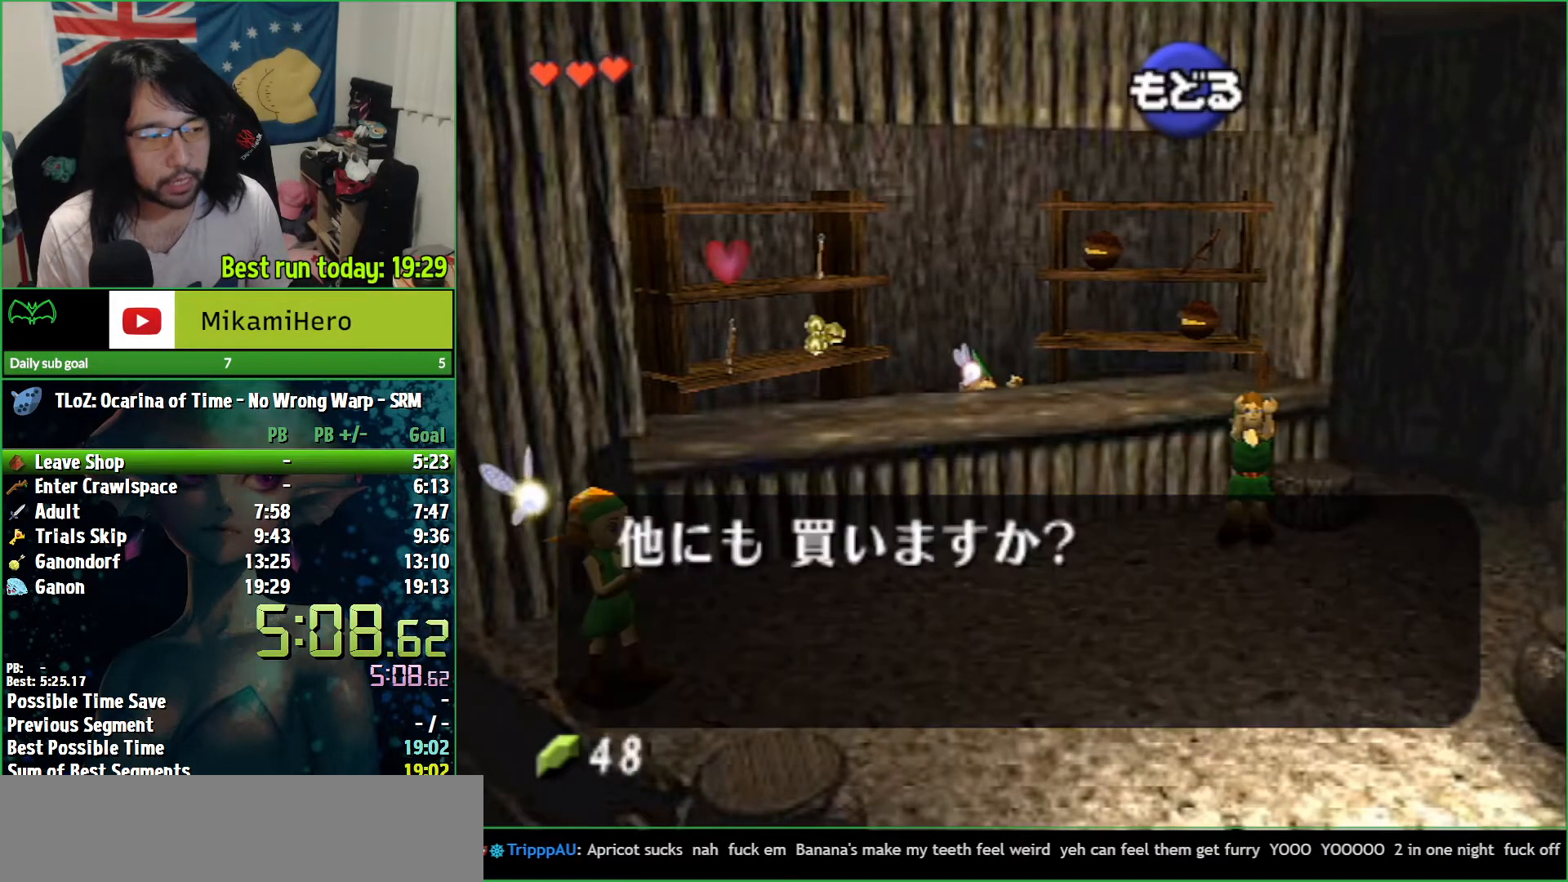
Gameplay with a controller (Nintendo layout); each line is a JSON object with the inputs held at the frame after it. "events" lists button and stick changes between this image and that frame as [ms after this image, input, new state], when the widget could be followed in between. Not read: L3 R3.
{"buttons": [], "left_stick": "center", "right_stick": "center", "events": [[300, "A", "down"], [400, "A", "up"]]}
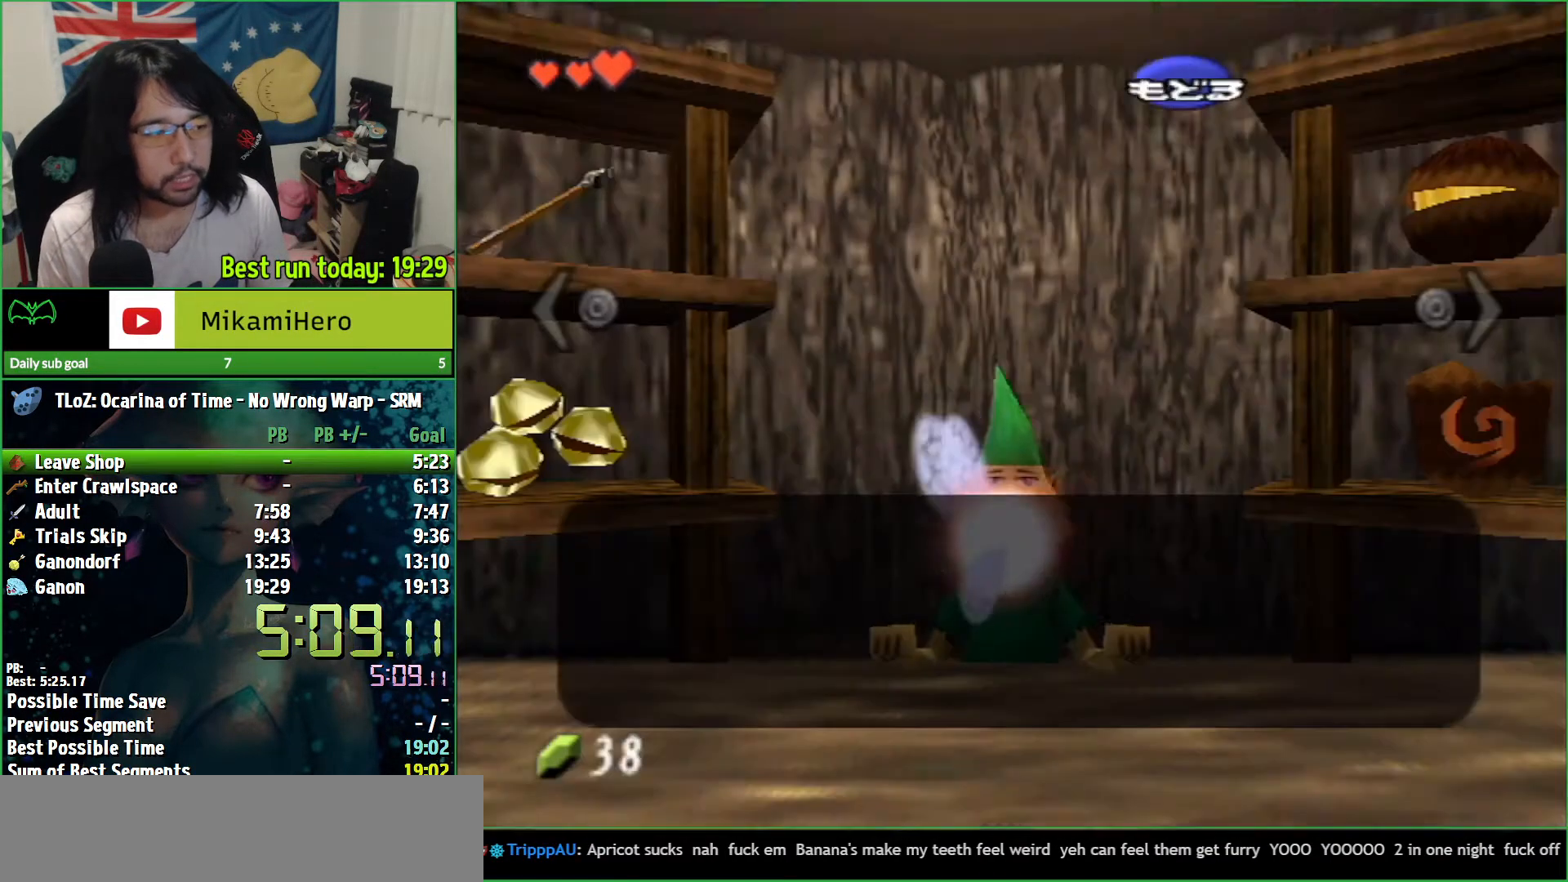
{"buttons": [], "left_stick": "center", "right_stick": "center", "events": [[67, "left_stick", "right"], [267, "left_stick", "center"]]}
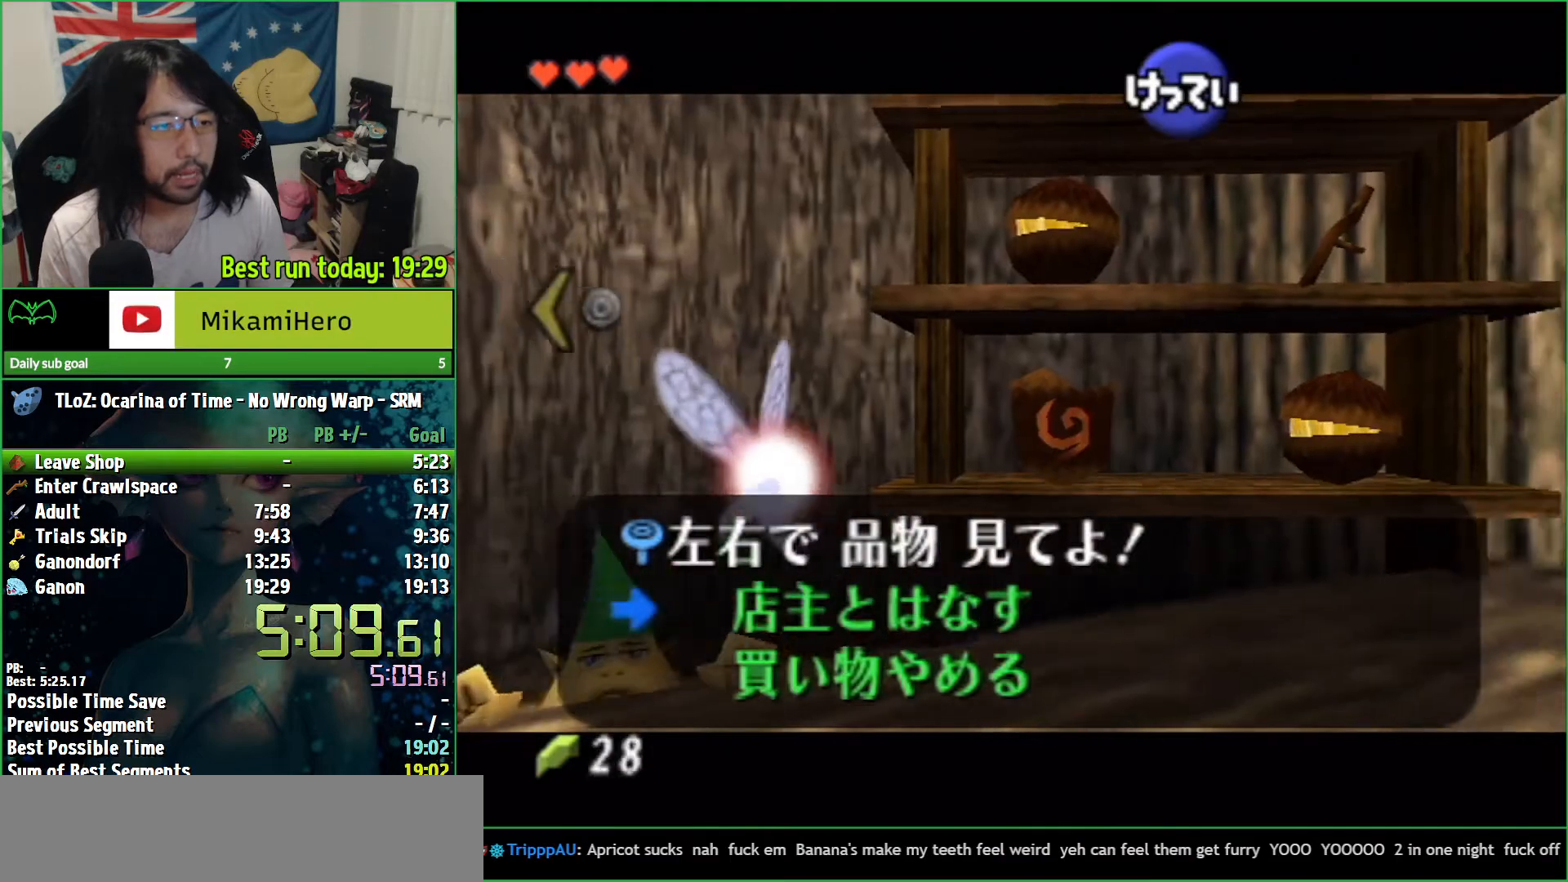
{"buttons": [], "left_stick": "center", "right_stick": "center", "events": [[267, "left_stick", "up"], [467, "left_stick", "center"]]}
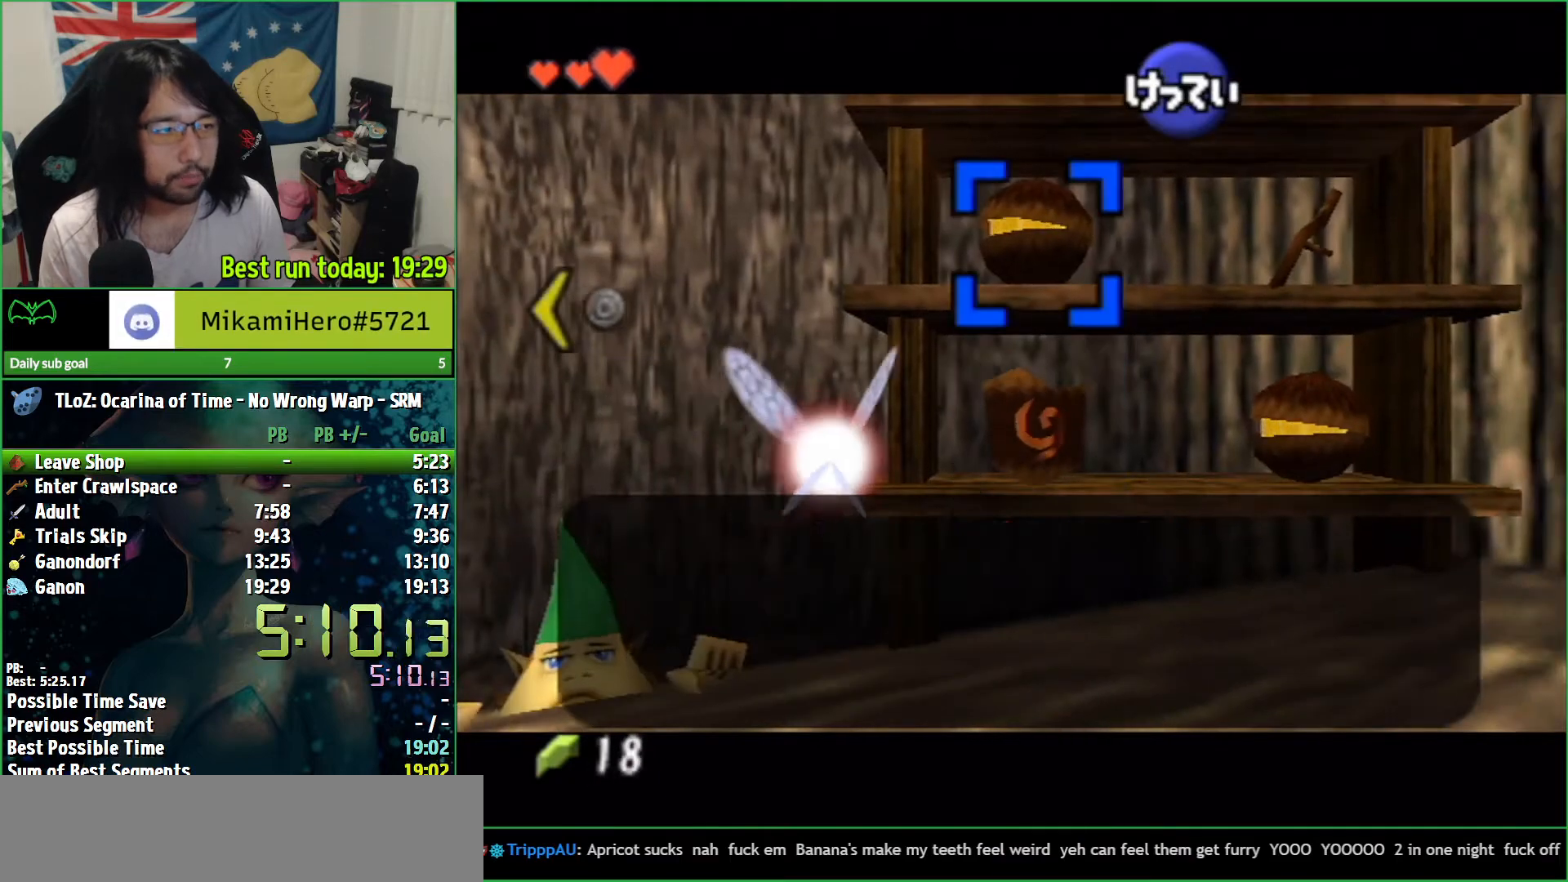
{"buttons": ["A"], "left_stick": "center", "right_stick": "center", "events": [[33, "A", "down"], [100, "A", "up"], [133, "A", "down"], [200, "A", "up"], [233, "A", "down"], [300, "A", "up"], [367, "A", "down"], [433, "A", "up"], [500, "A", "down"]]}
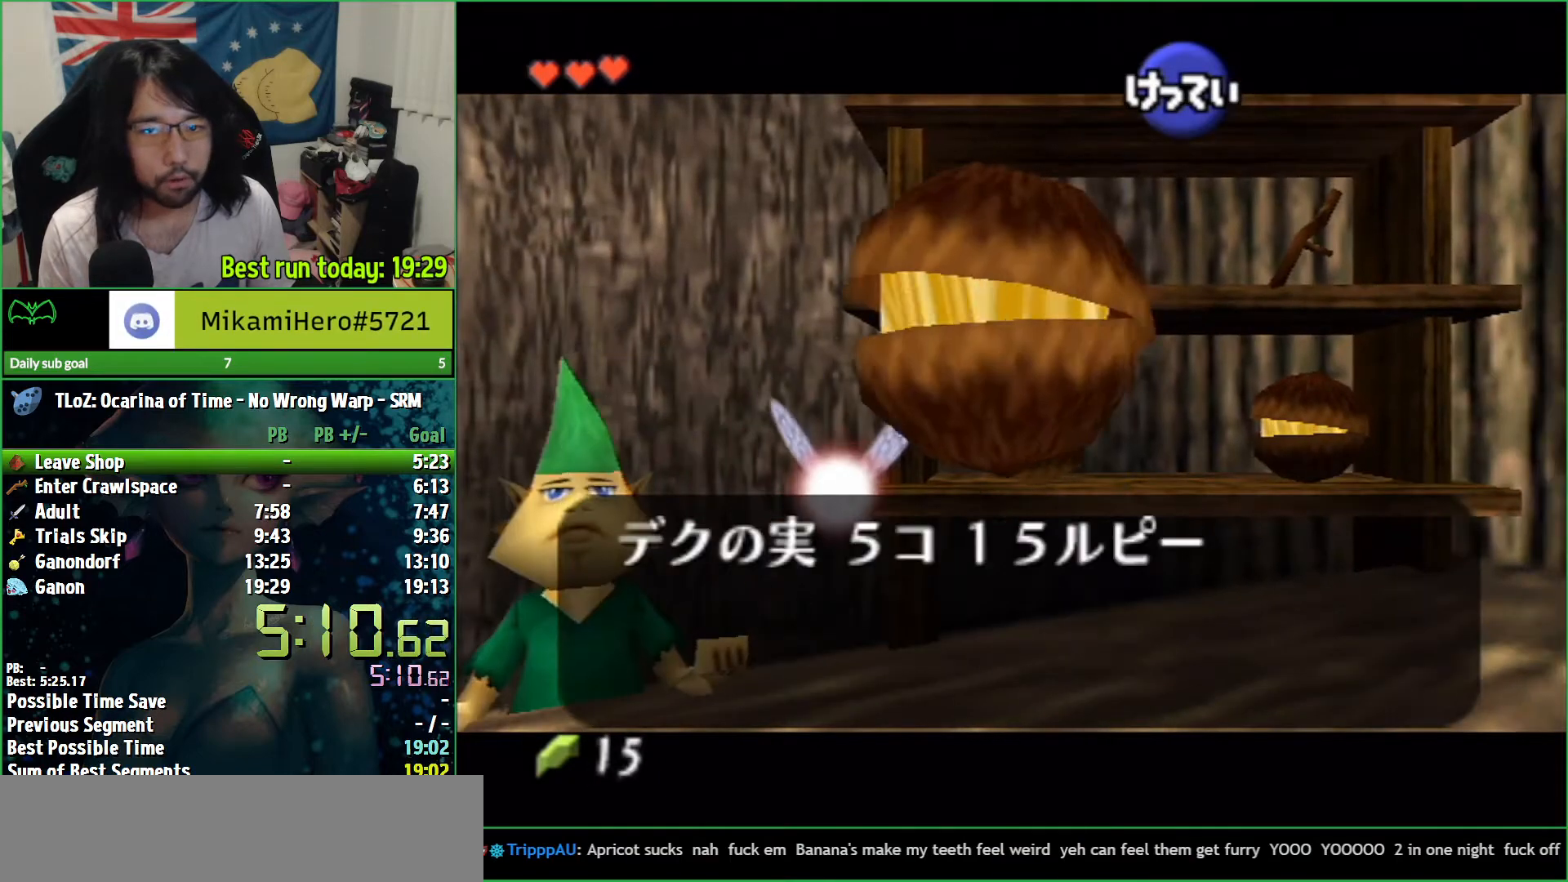
{"buttons": ["A"], "left_stick": "center", "right_stick": "center", "events": [[67, "A", "up"], [100, "A", "down"], [167, "A", "up"], [233, "A", "down"], [300, "A", "up"], [333, "A", "down"], [433, "A", "up"], [500, "A", "down"]]}
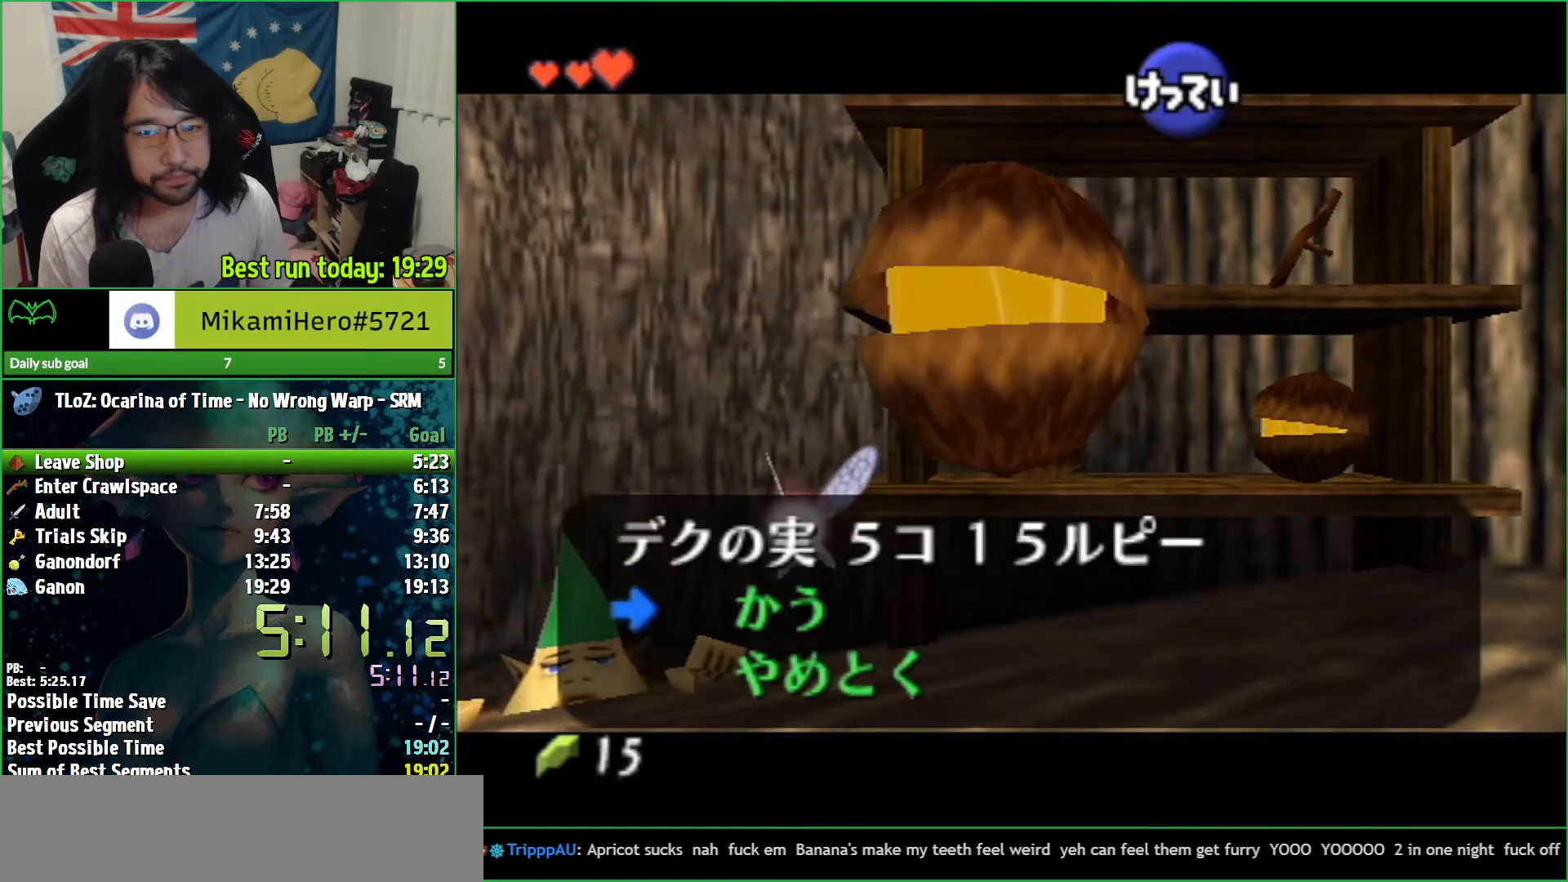
{"buttons": [], "left_stick": "center", "right_stick": "center", "events": [[33, "A", "up"], [100, "A", "down"], [167, "A", "up"], [233, "left_stick", "down"], [400, "left_stick", "center"]]}
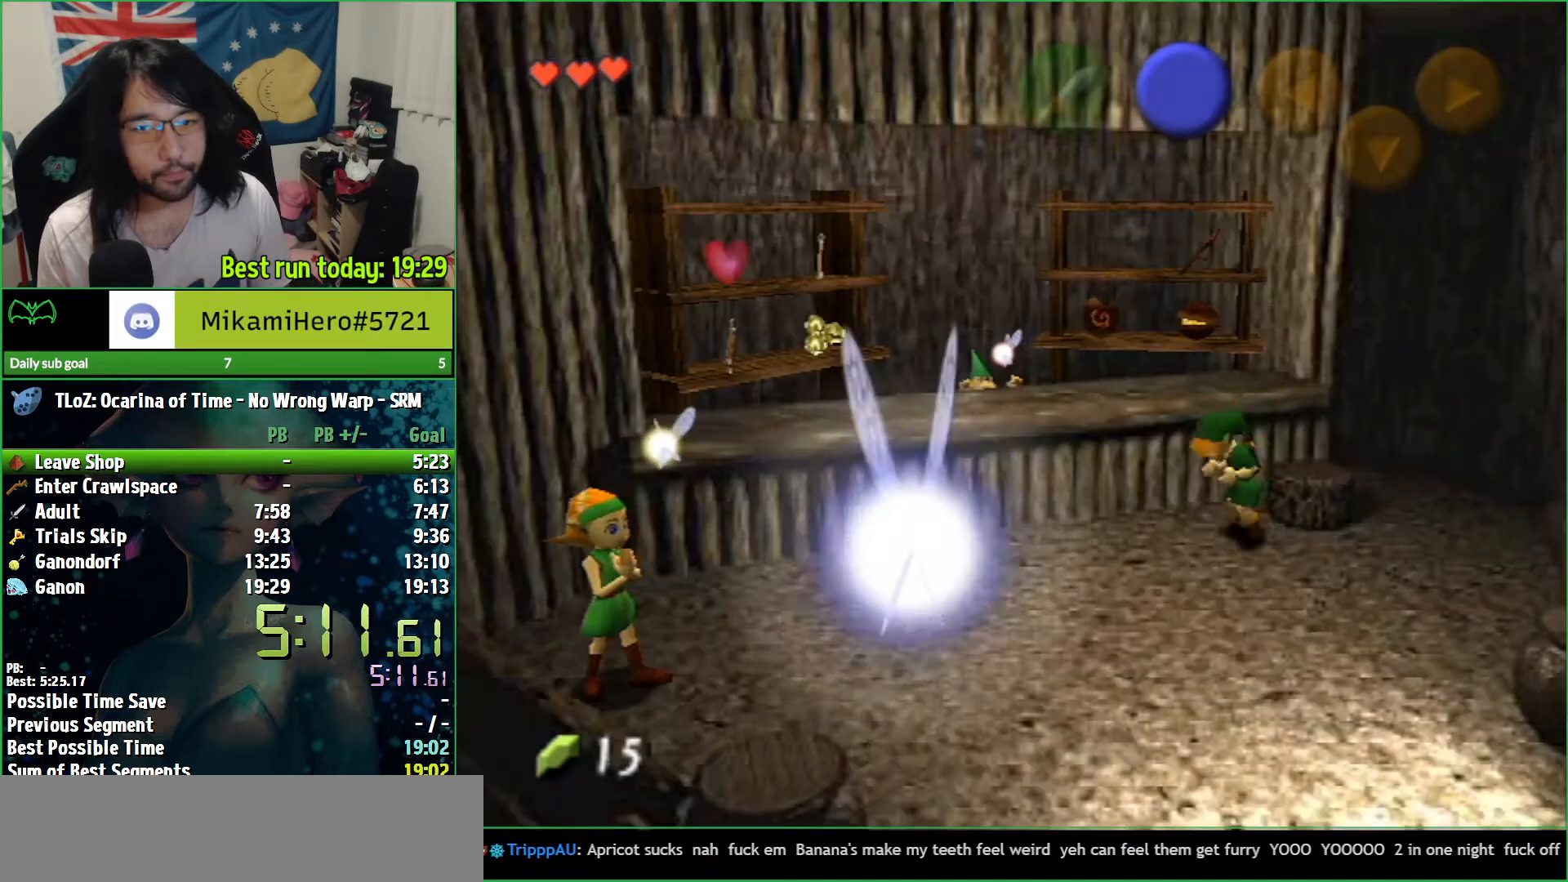
{"buttons": [], "left_stick": "center", "right_stick": "center", "events": []}